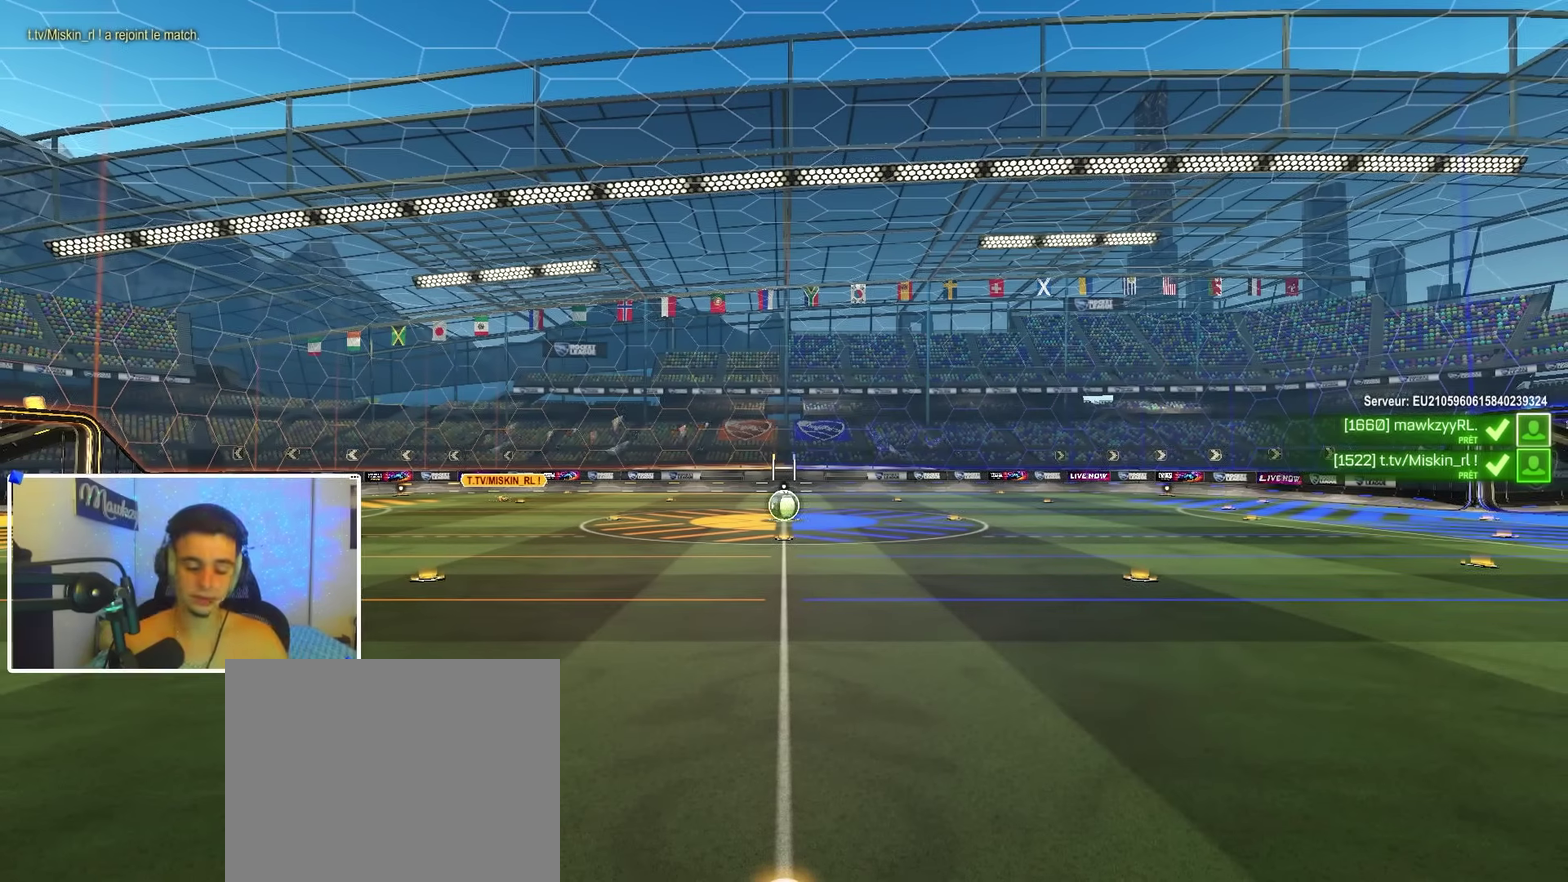
Gameplay with a controller (Xbox layout); each line is a JSON object with the inputs held at the frame after it (dt_ms = milliseconds from this image to that frame). "events" lists button and stick changes between this image and that frame as [ms after this image, input, new state], when the widget could be followed in between.
{"dt_ms": 300, "buttons": [], "left_stick": "center", "right_stick": "center", "events": []}
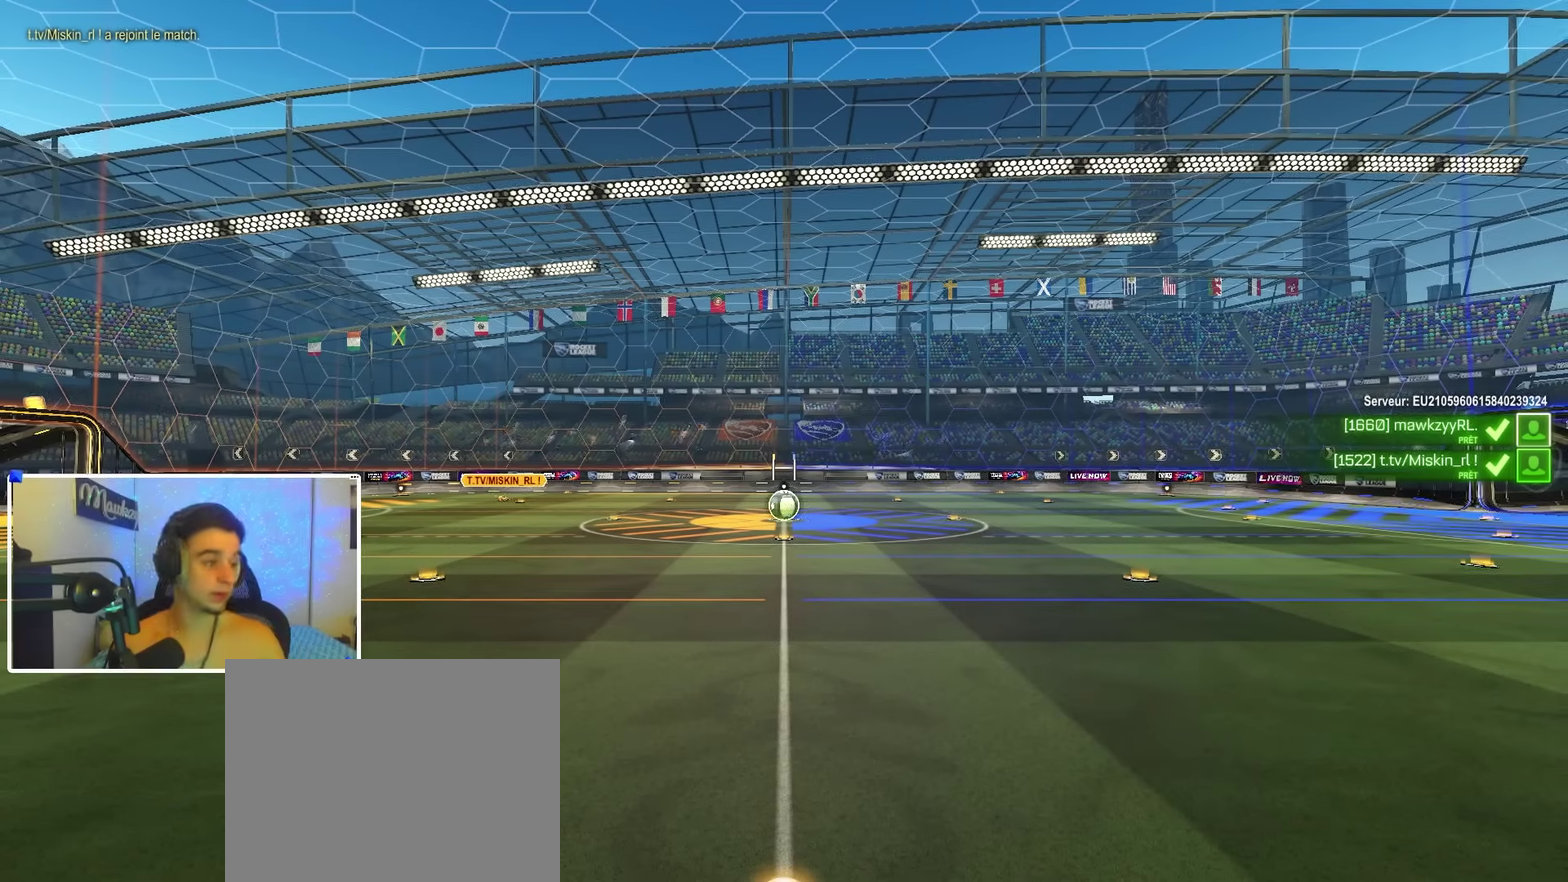
{"dt_ms": 700, "buttons": [], "left_stick": "center", "right_stick": "center", "events": [[517, "L2", "down"], [567, "L2", "up"]]}
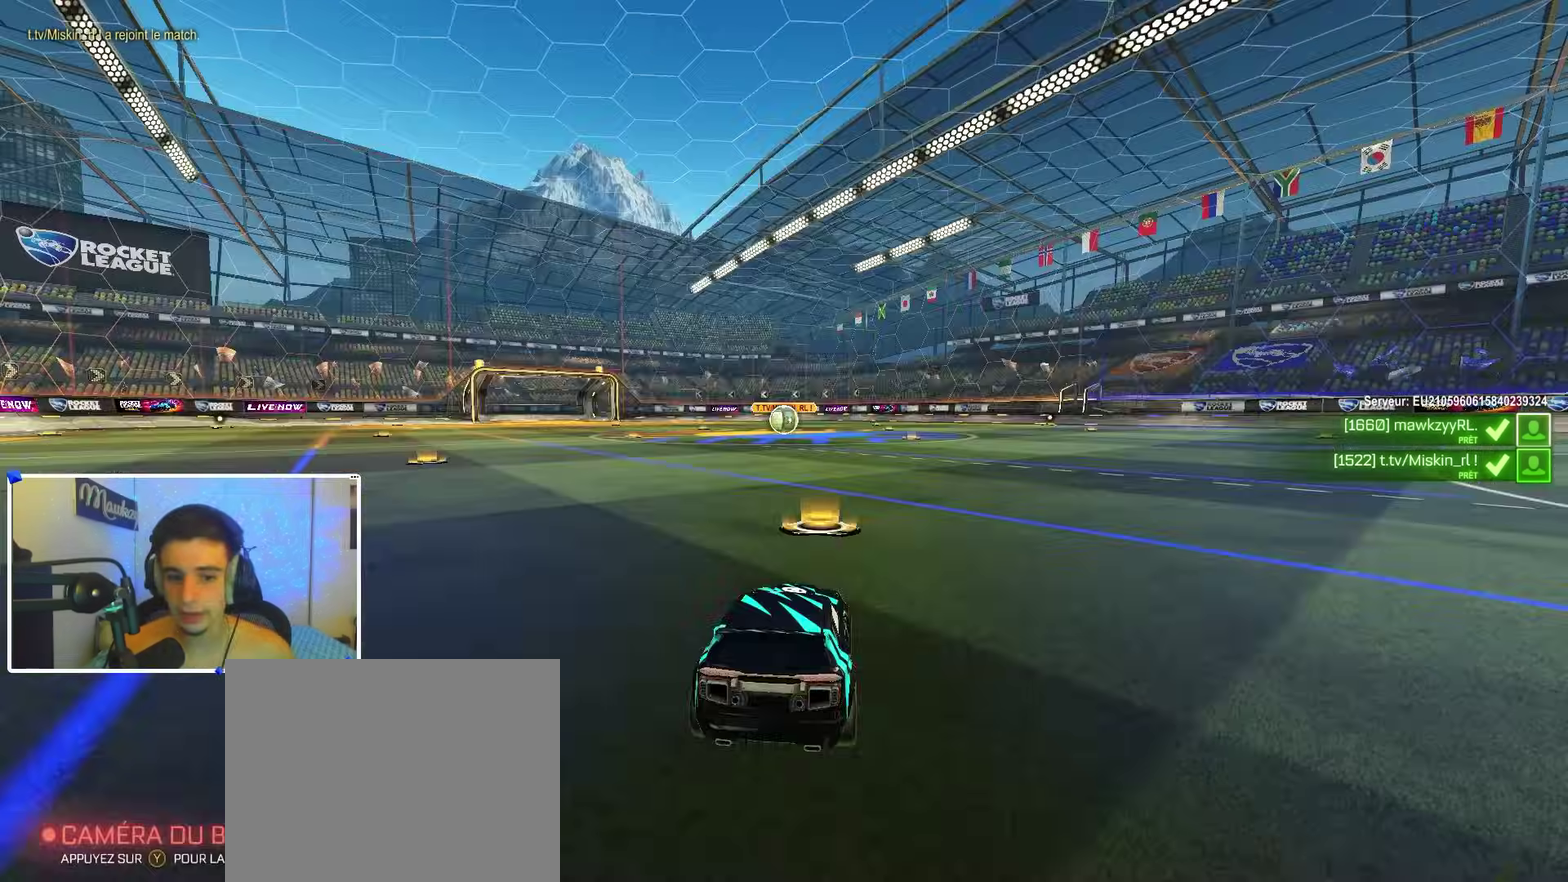
{"dt_ms": 400, "buttons": ["Y", "SELECT"], "left_stick": "center", "right_stick": "center", "events": [[33, "SELECT", "down"], [200, "SELECT", "up"], [333, "SELECT", "down"], [333, "Y", "down"]]}
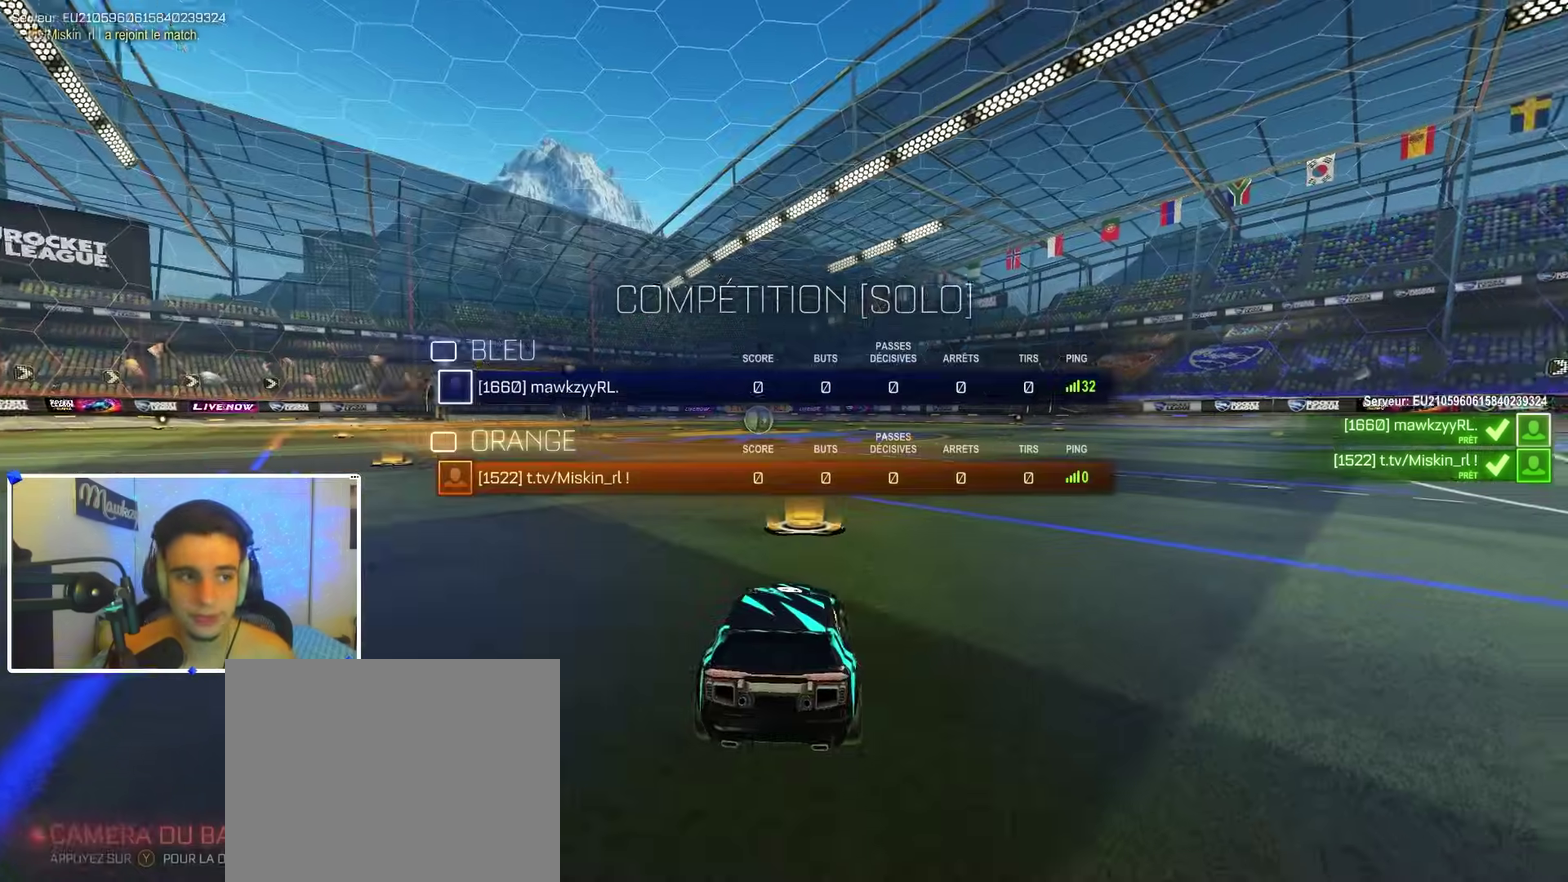
{"dt_ms": 600, "buttons": [], "left_stick": "center", "right_stick": "center", "events": [[67, "SELECT", "up"], [67, "Y", "up"], [167, "SELECT", "down"], [317, "SELECT", "up"]]}
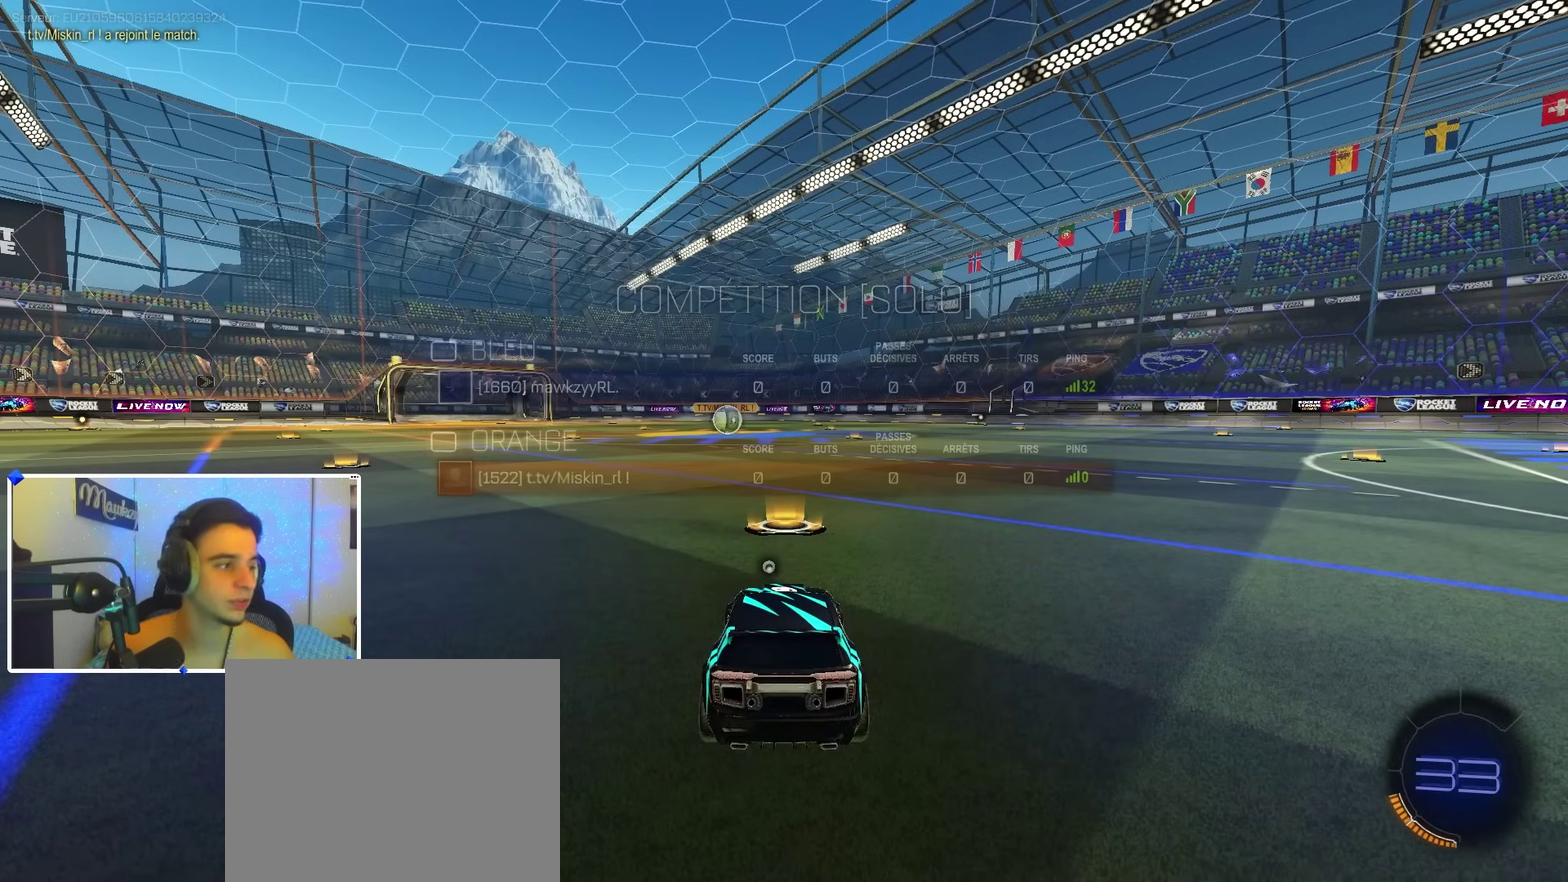
{"dt_ms": 500, "buttons": [], "left_stick": "center", "right_stick": "center", "events": []}
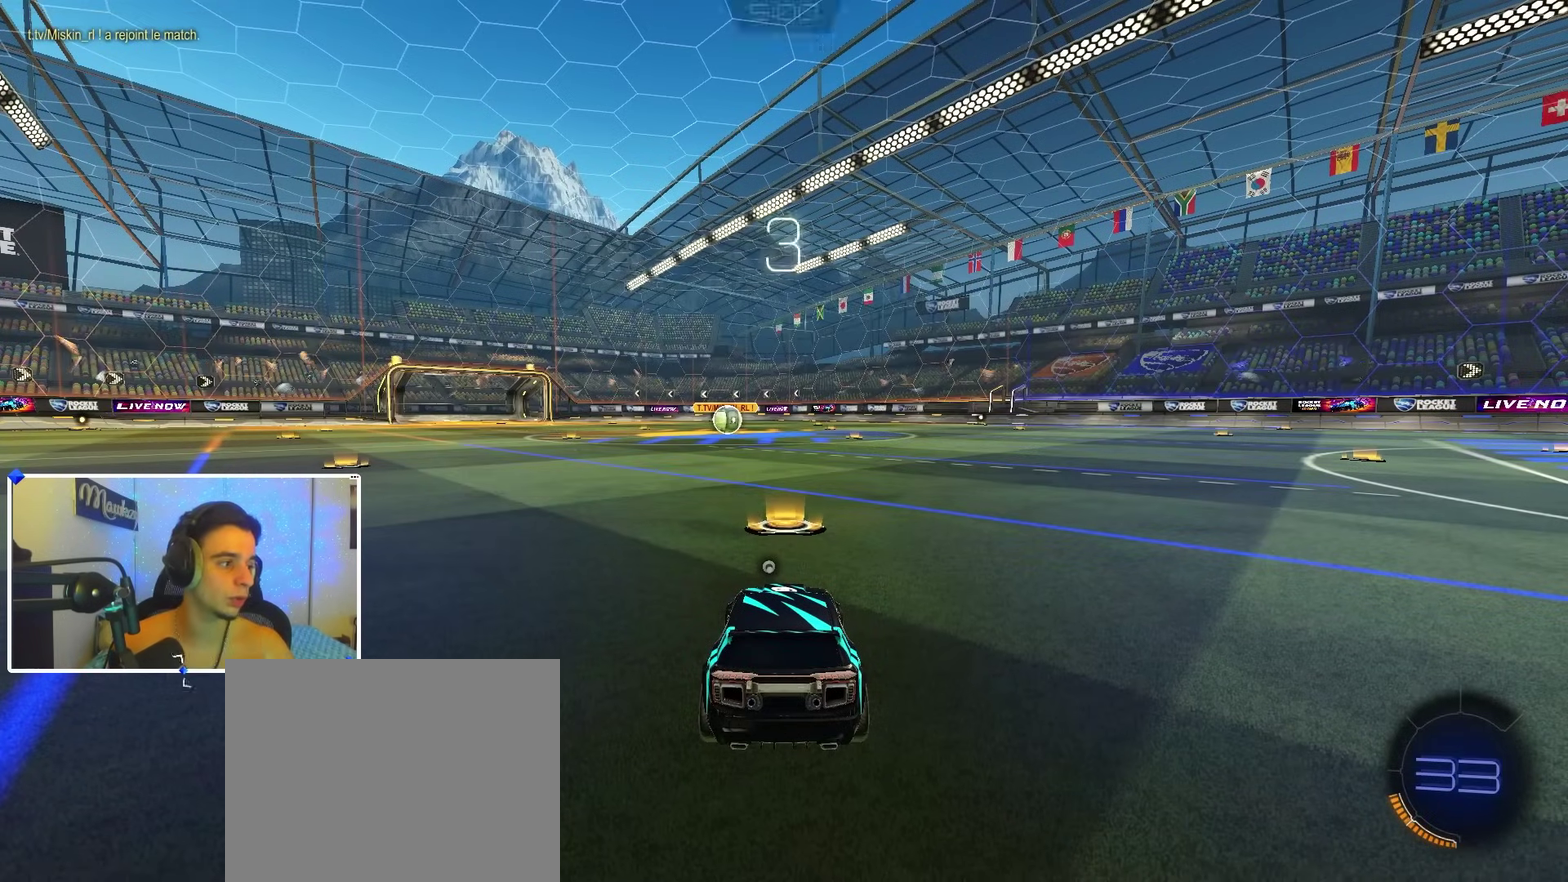
{"dt_ms": 500, "buttons": ["Y", "R2"], "left_stick": "center", "right_stick": "center", "events": [[467, "Y", "down"], [500, "R2", "down"]]}
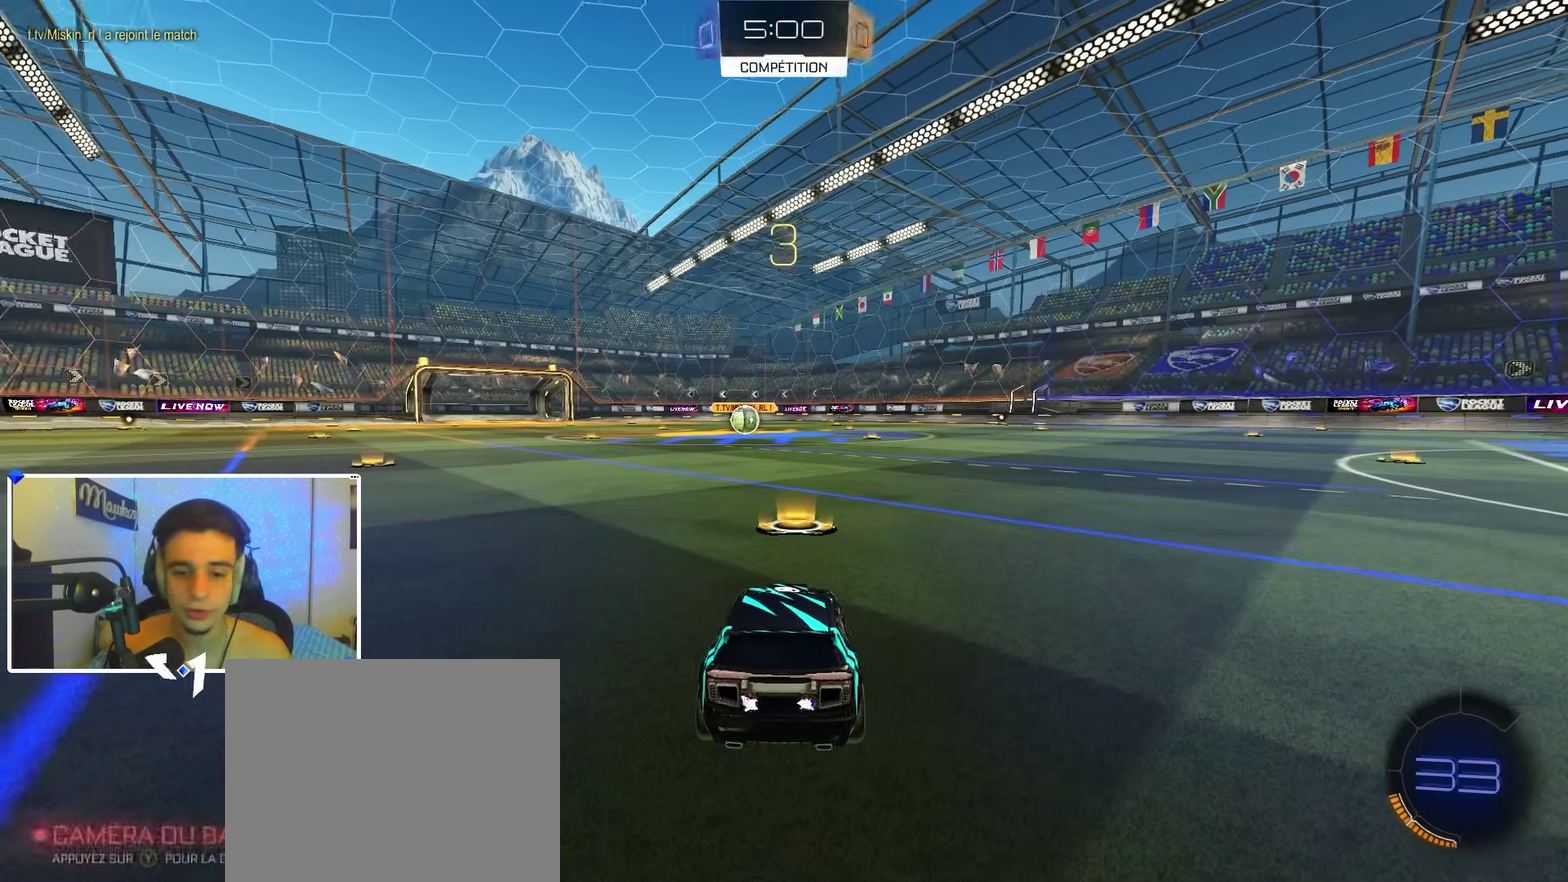
{"dt_ms": 300, "buttons": ["B", "SELECT"], "left_stick": "center", "right_stick": "center", "events": [[67, "Y", "up"], [133, "R2", "up"], [133, "Y", "down"], [250, "SELECT", "down"], [300, "B", "down"], [300, "Y", "up"]]}
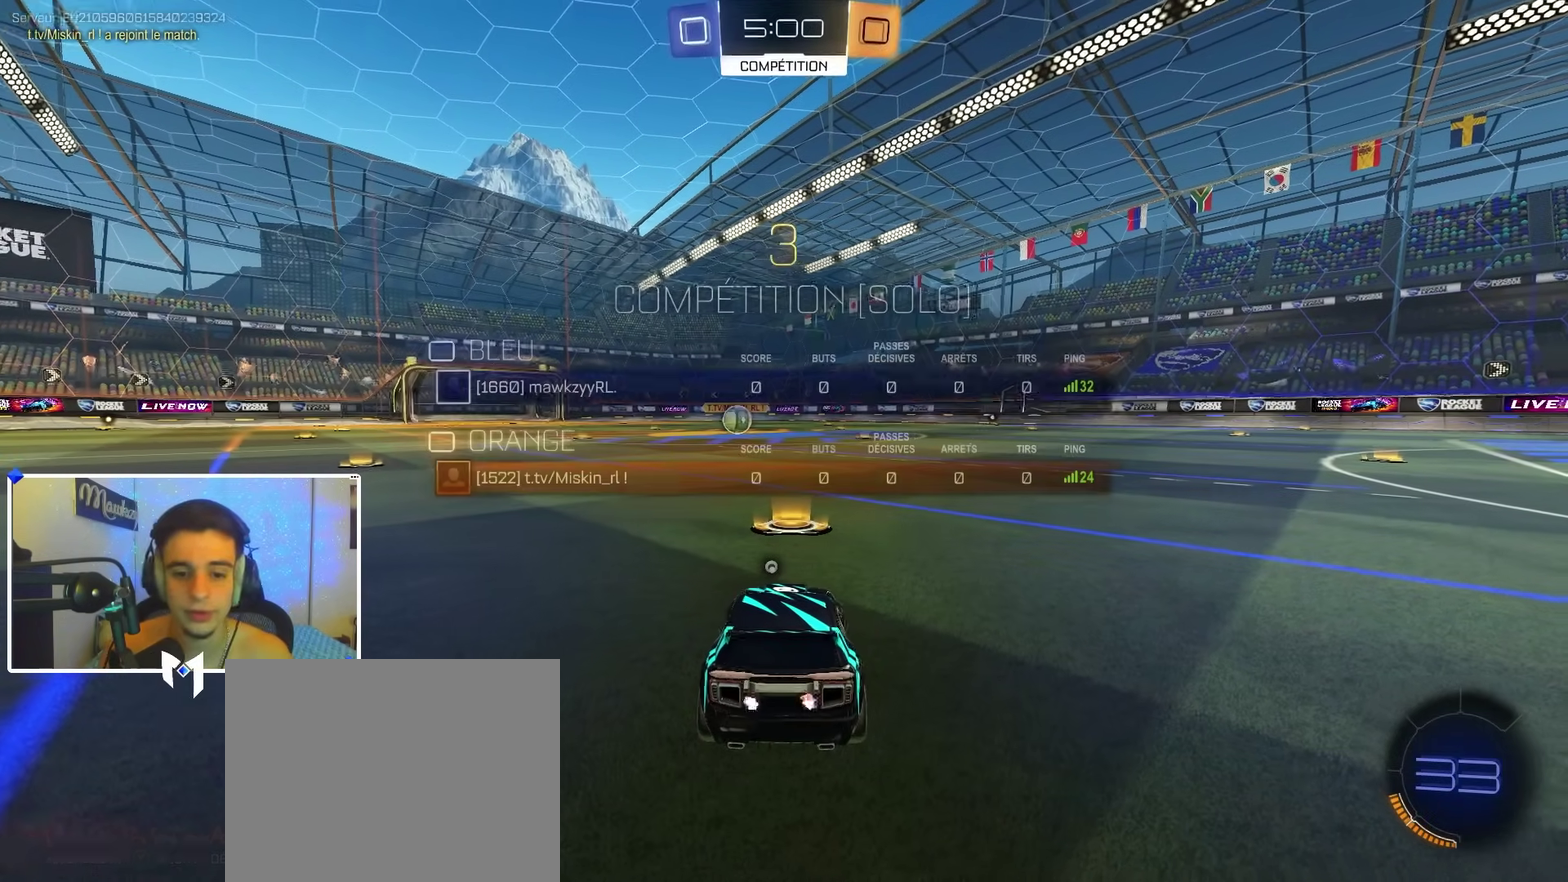
{"dt_ms": 700, "buttons": [], "left_stick": "center", "right_stick": "center", "events": [[50, "SELECT", "up"], [167, "B", "up"], [267, "B", "down"], [467, "SELECT", "down"], [600, "B", "up"], [600, "SELECT", "up"]]}
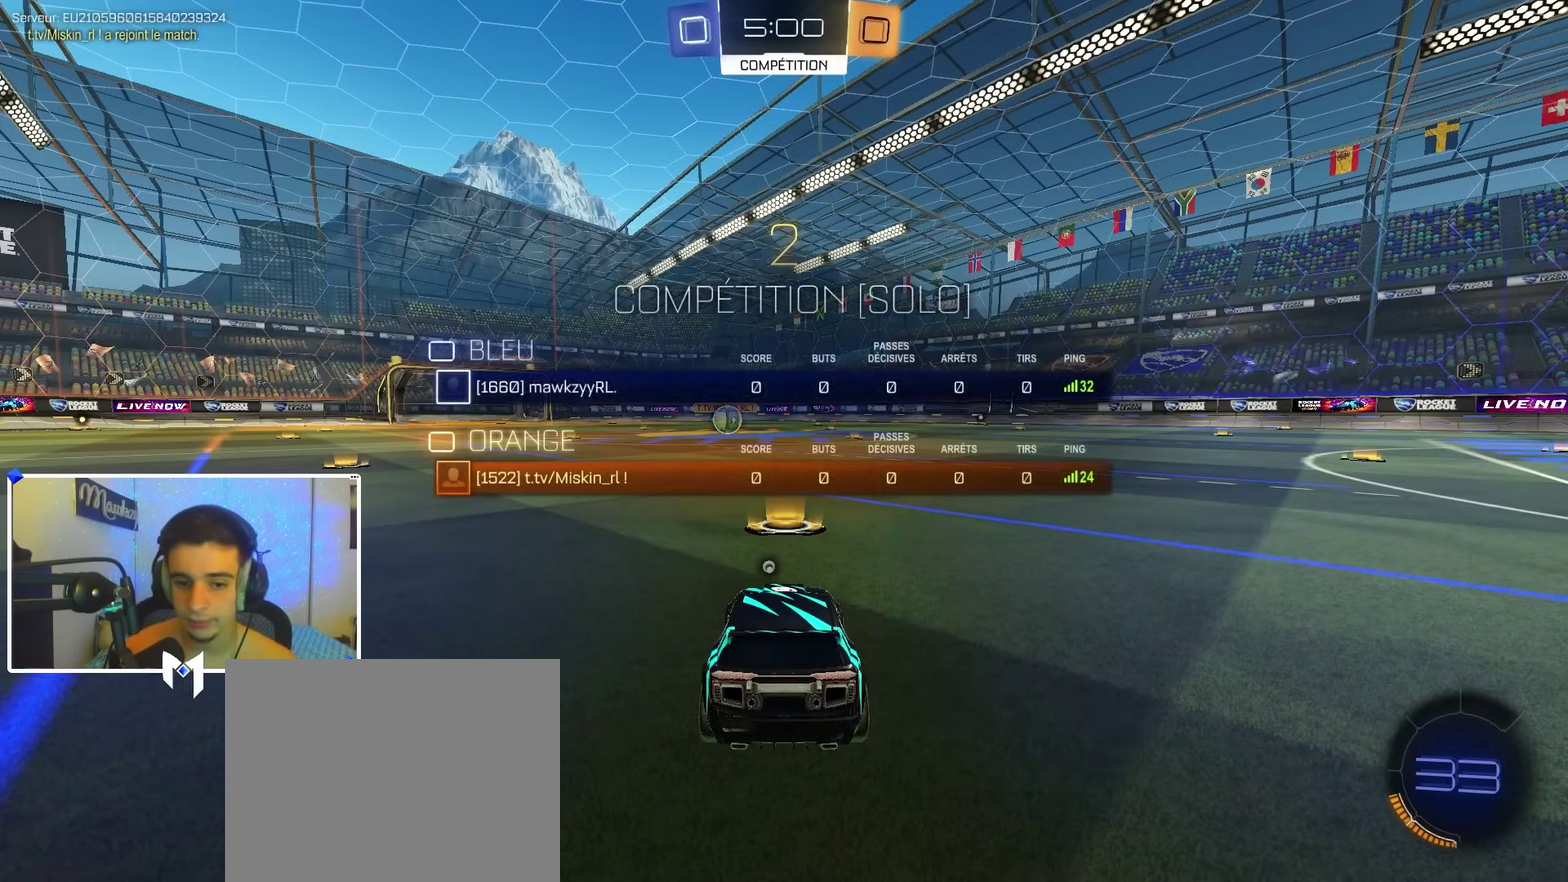
{"dt_ms": 500, "buttons": ["B"], "left_stick": "center", "right_stick": "center", "events": [[67, "B", "down"], [267, "B", "up"], [333, "B", "down"], [333, "SELECT", "down"], [417, "SELECT", "up"]]}
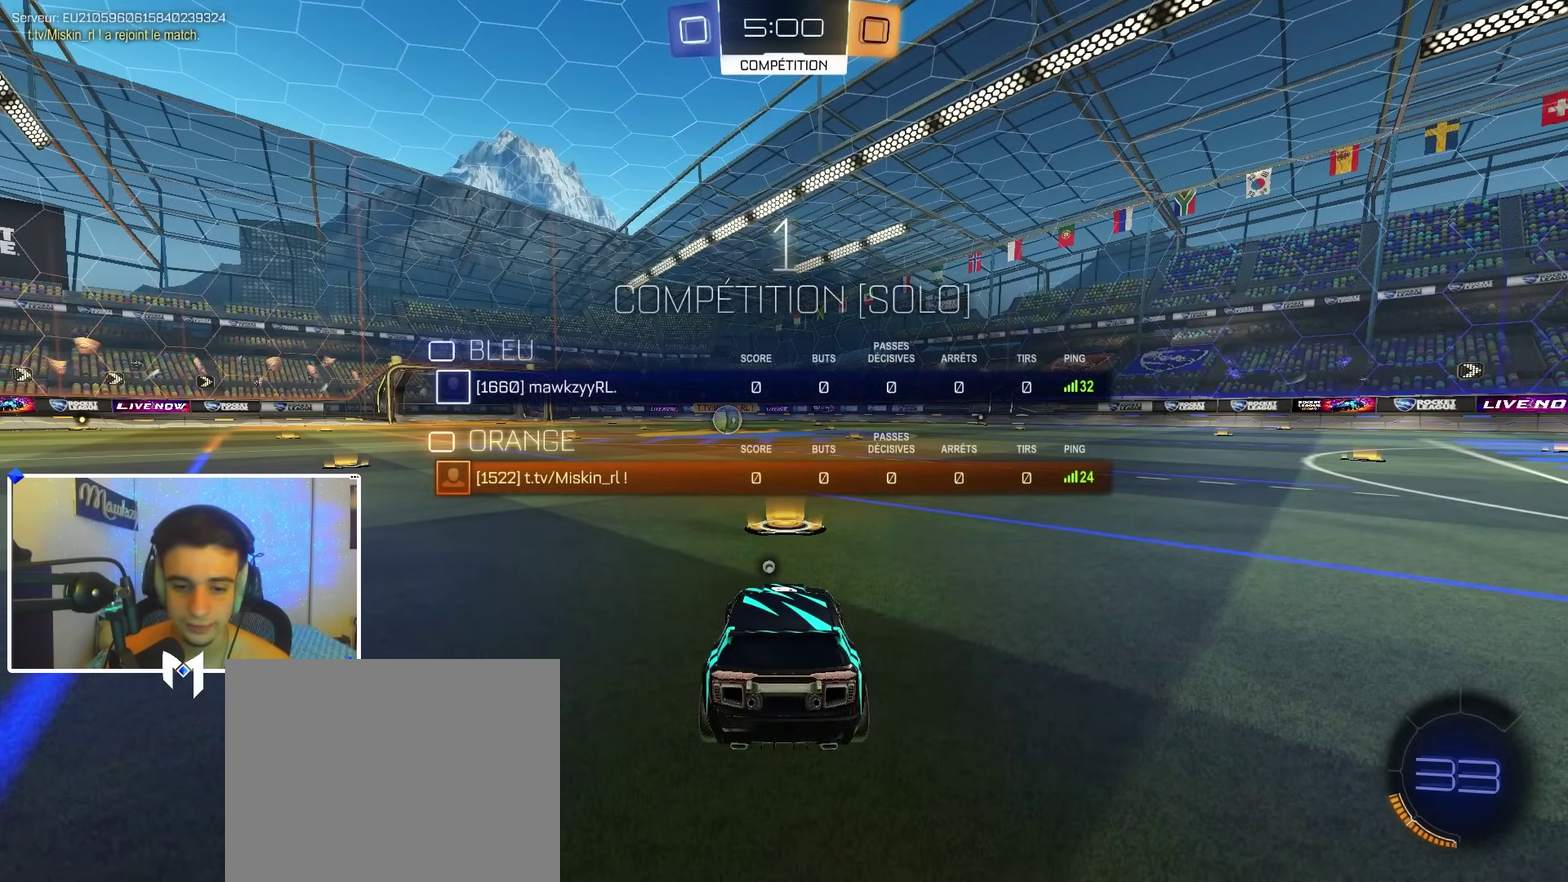
{"dt_ms": 500, "buttons": ["B"], "left_stick": "center", "right_stick": "center", "events": [[183, "Y", "down"], [267, "Y", "up"], [300, "left_stick", "up-right"], [333, "SELECT", "down"], [467, "SELECT", "up"], [467, "left_stick", "center"]]}
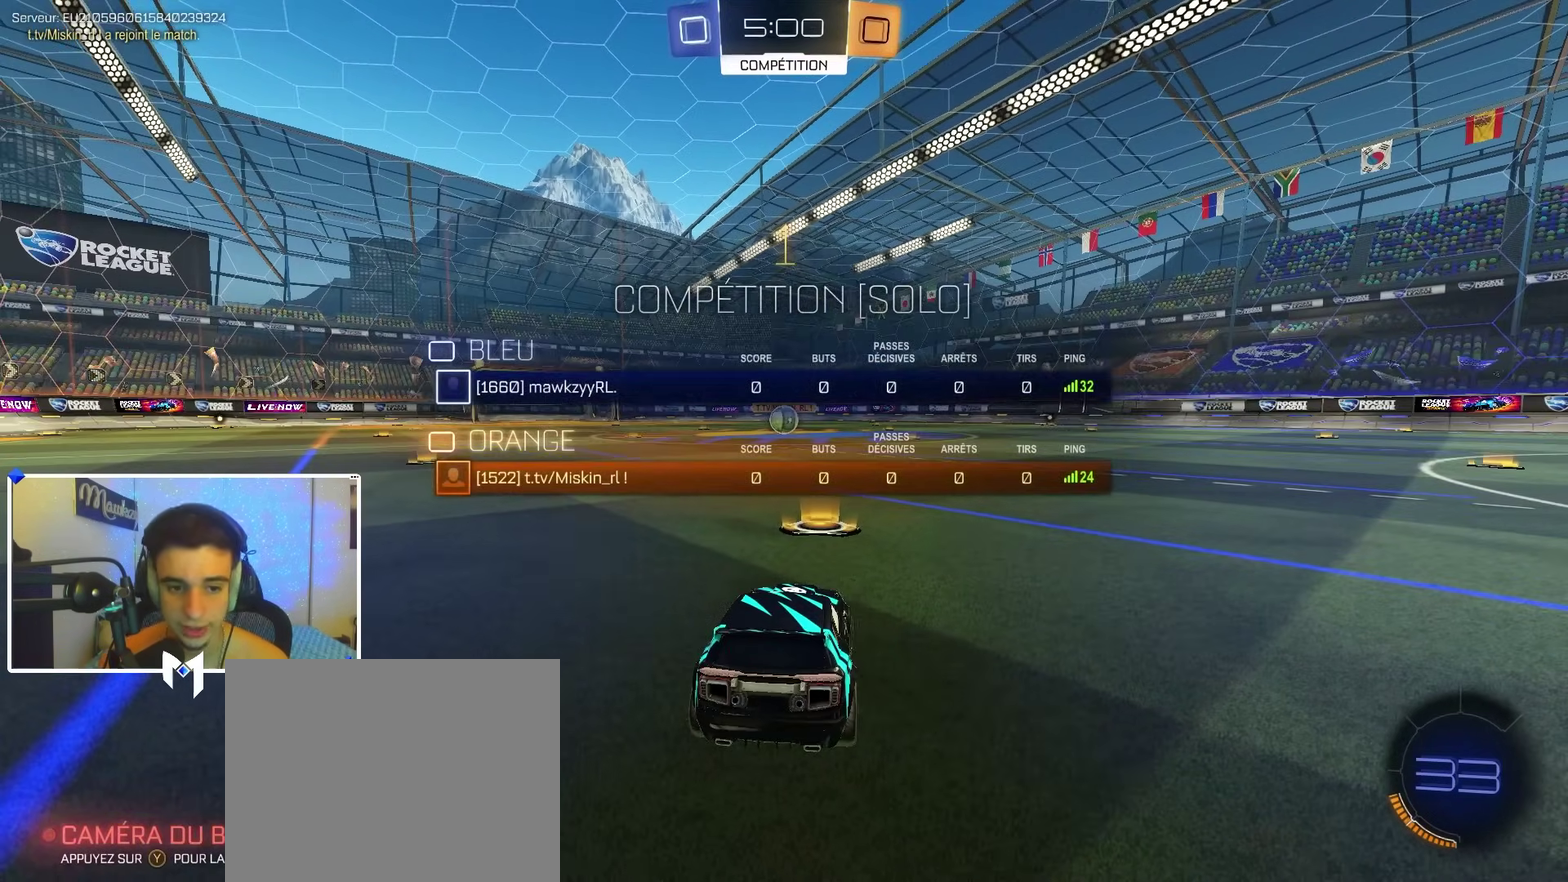
{"dt_ms": 500, "buttons": ["B", "R1"], "left_stick": "center", "right_stick": "center", "events": [[183, "R1", "down"]]}
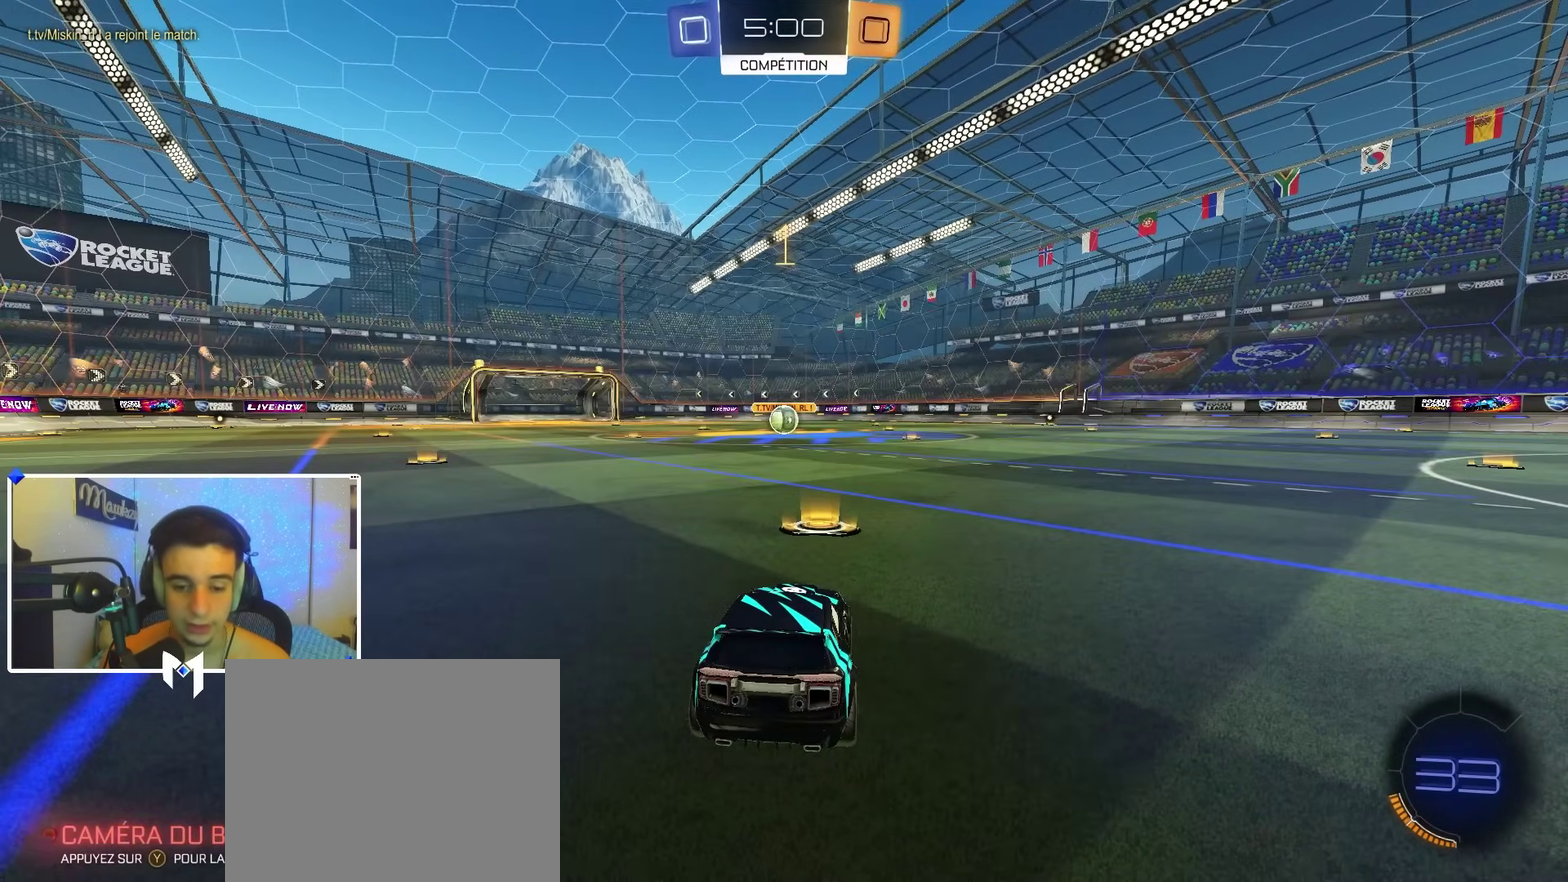
{"dt_ms": 700, "buttons": ["A", "B", "L2", "R1"], "left_stick": "down", "right_stick": "center", "events": [[333, "left_stick", "right"], [400, "A", "down"], [433, "left_stick", "up"], [500, "L3", "down"], [533, "left_stick", "down"], [567, "L2", "down"], [567, "Y", "down"], [583, "L3", "up"], [583, "Y", "up"]]}